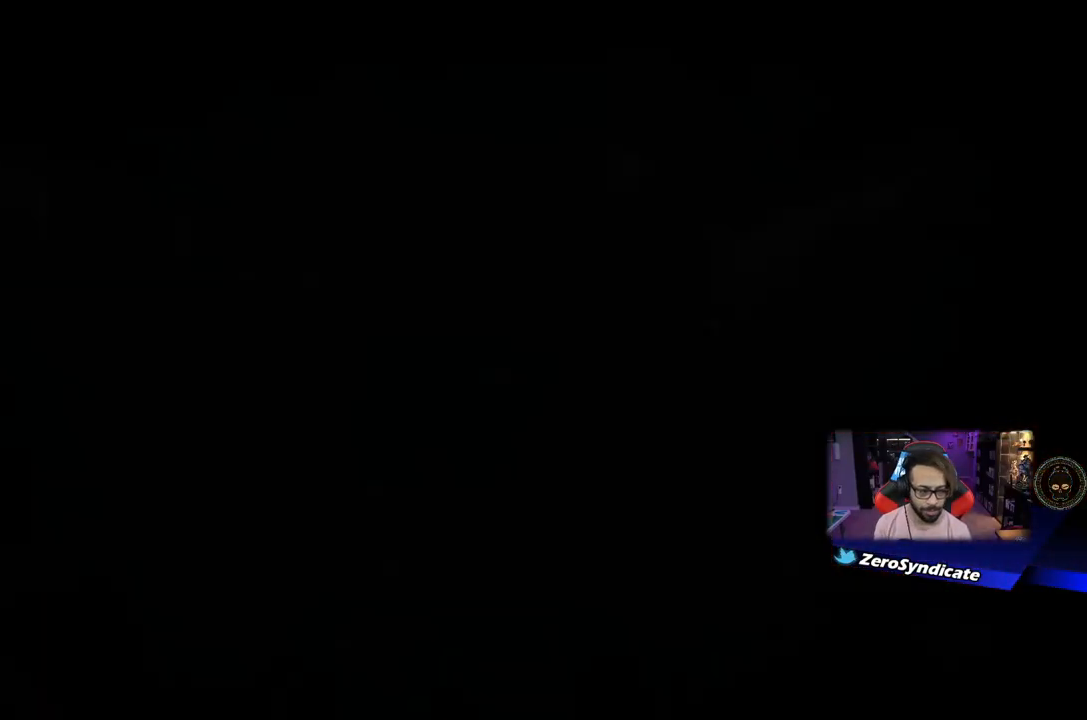
Gameplay with a controller (Xbox layout); each line is a JSON object with the inputs held at the frame after it. "events" lists button and stick changes between this image and that frame as [ms after this image, input, new state], when the widget could be followed in between.
{"buttons": [], "left_stick": "center", "right_stick": "center", "events": []}
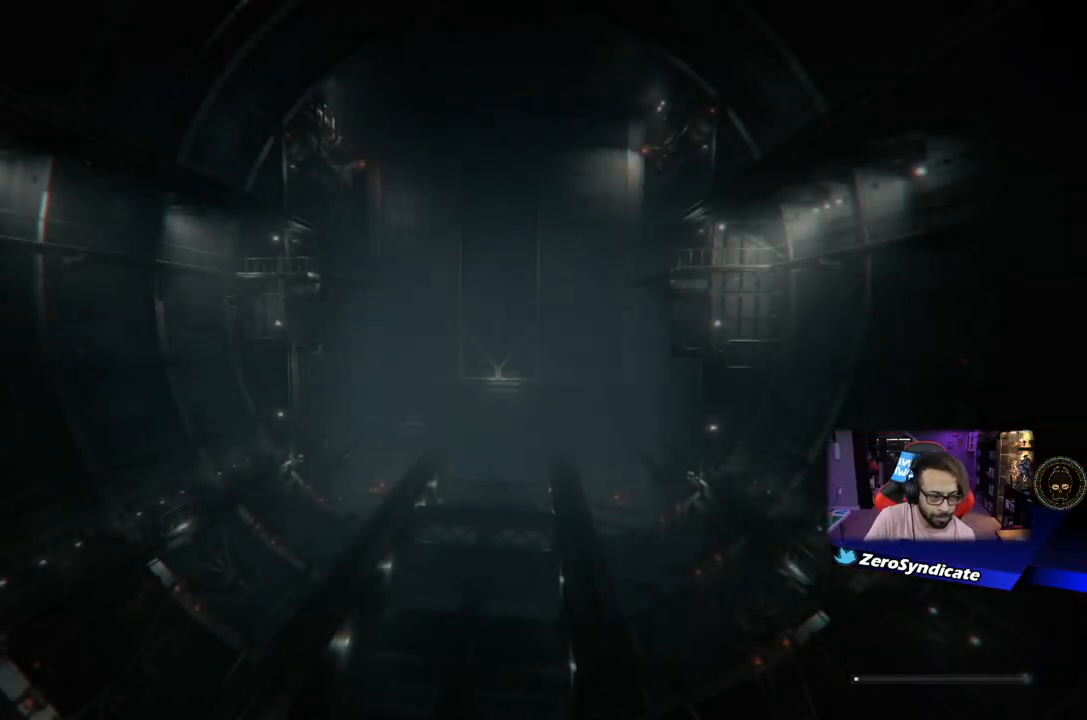
{"buttons": [], "left_stick": "center", "right_stick": "center", "events": []}
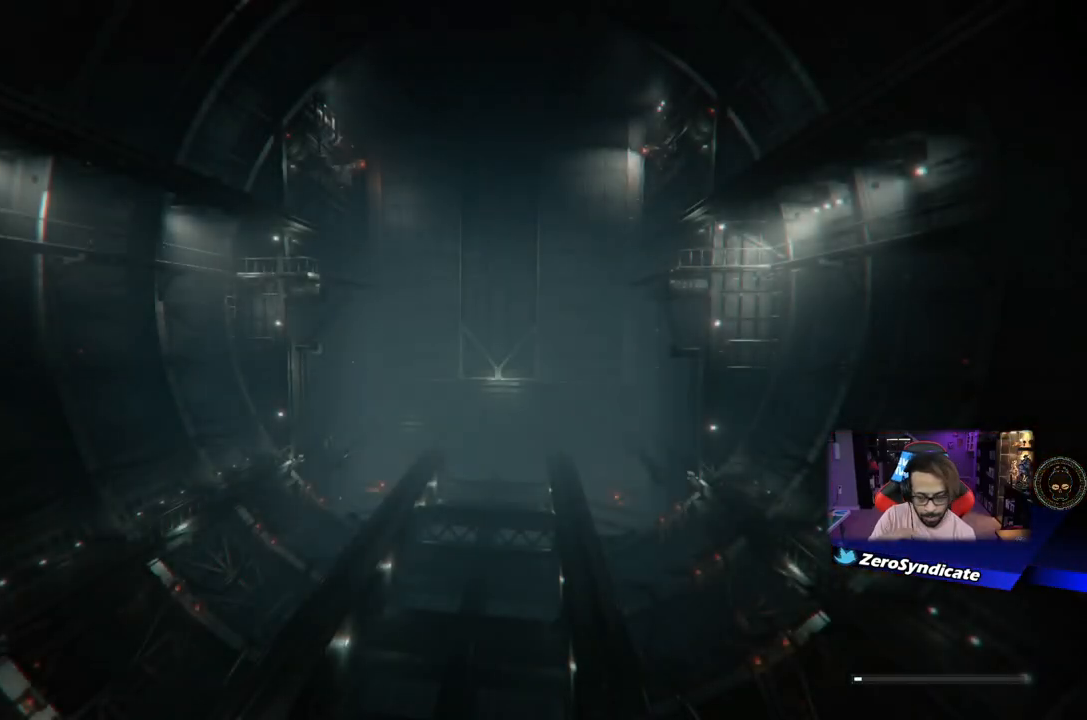
{"buttons": [], "left_stick": "center", "right_stick": "center", "events": []}
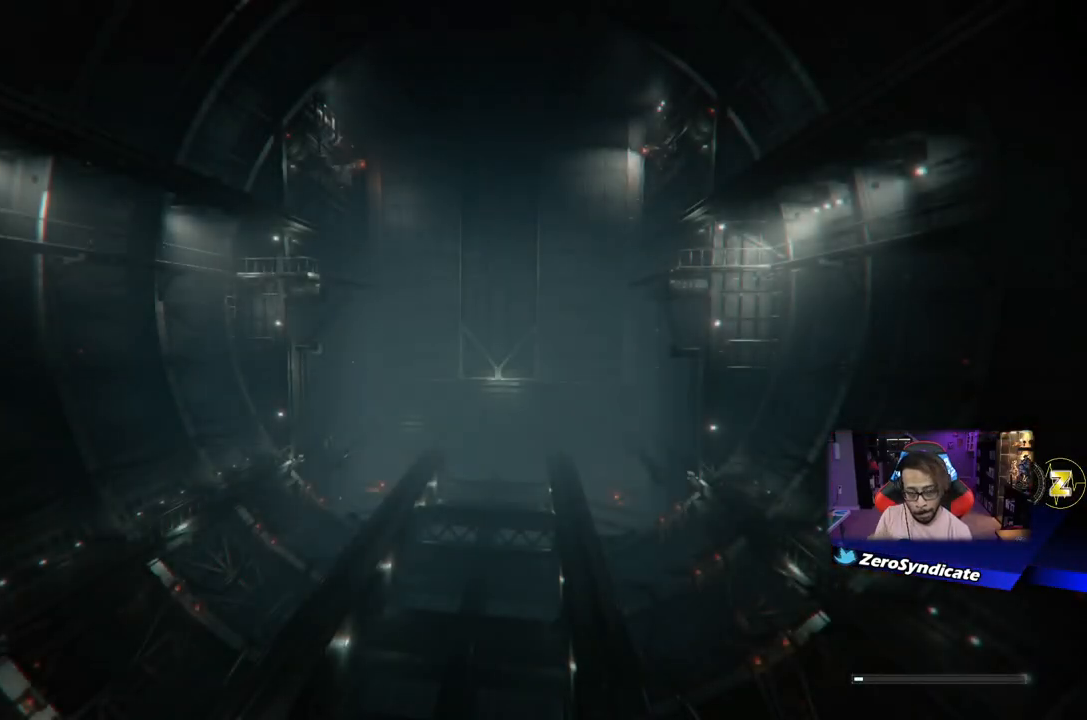
{"buttons": [], "left_stick": "center", "right_stick": "center", "events": []}
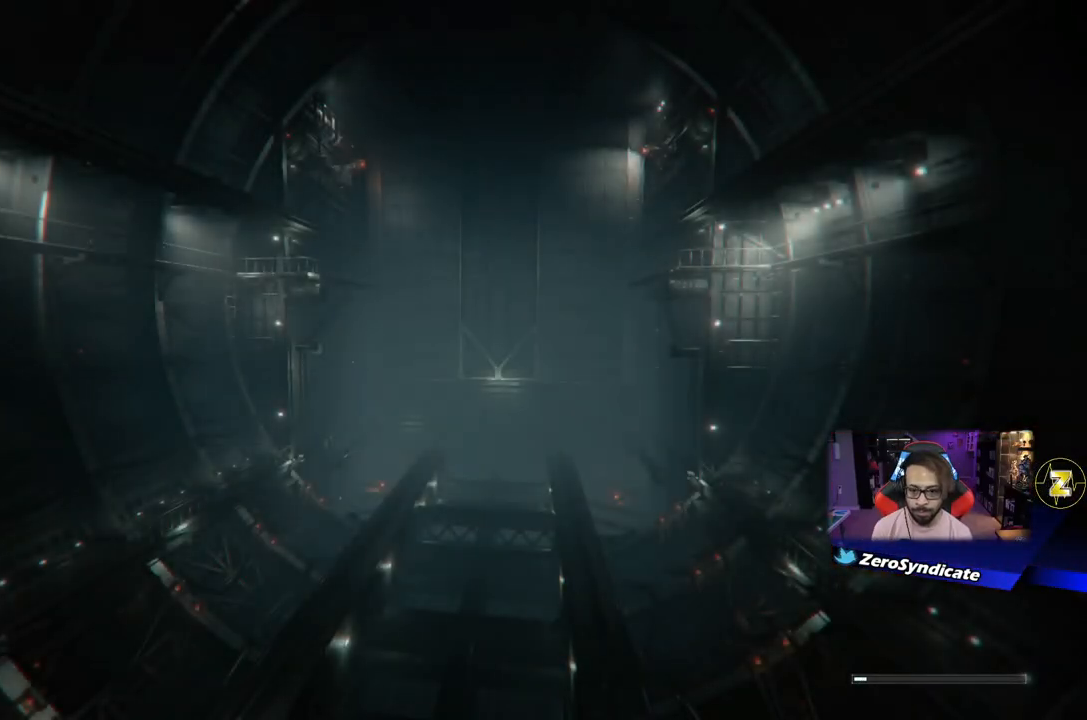
{"buttons": [], "left_stick": "center", "right_stick": "center", "events": [[283, "left_stick", "up"], [333, "left_stick", "up-right"], [500, "left_stick", "center"]]}
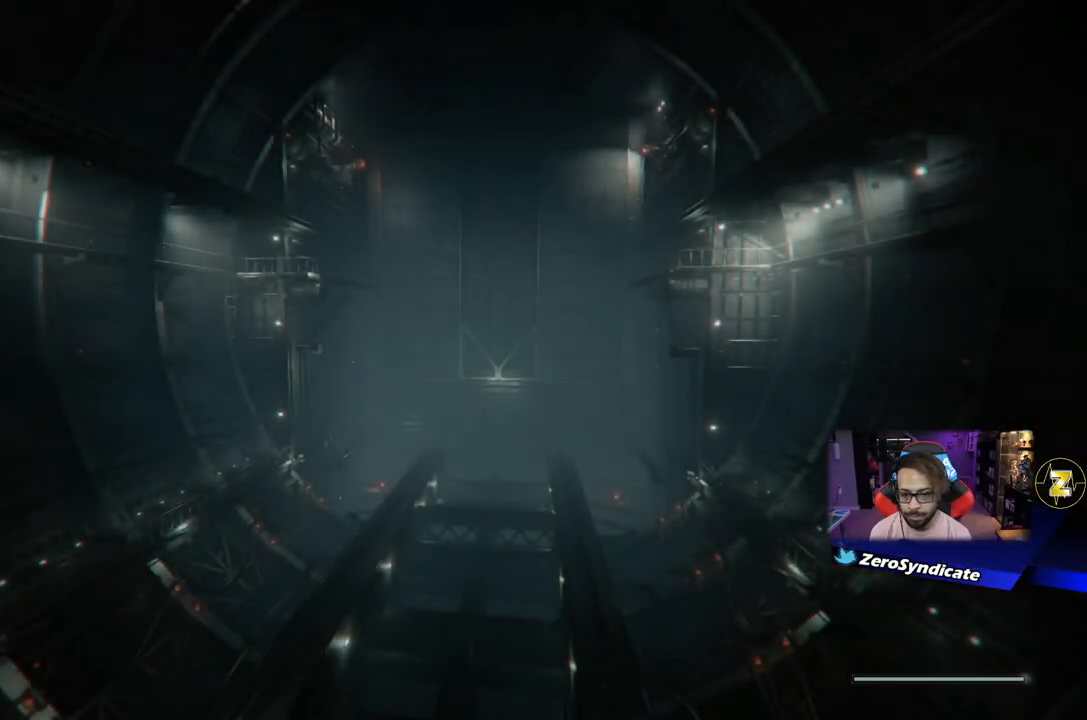
{"buttons": [], "left_stick": "center", "right_stick": "center", "events": []}
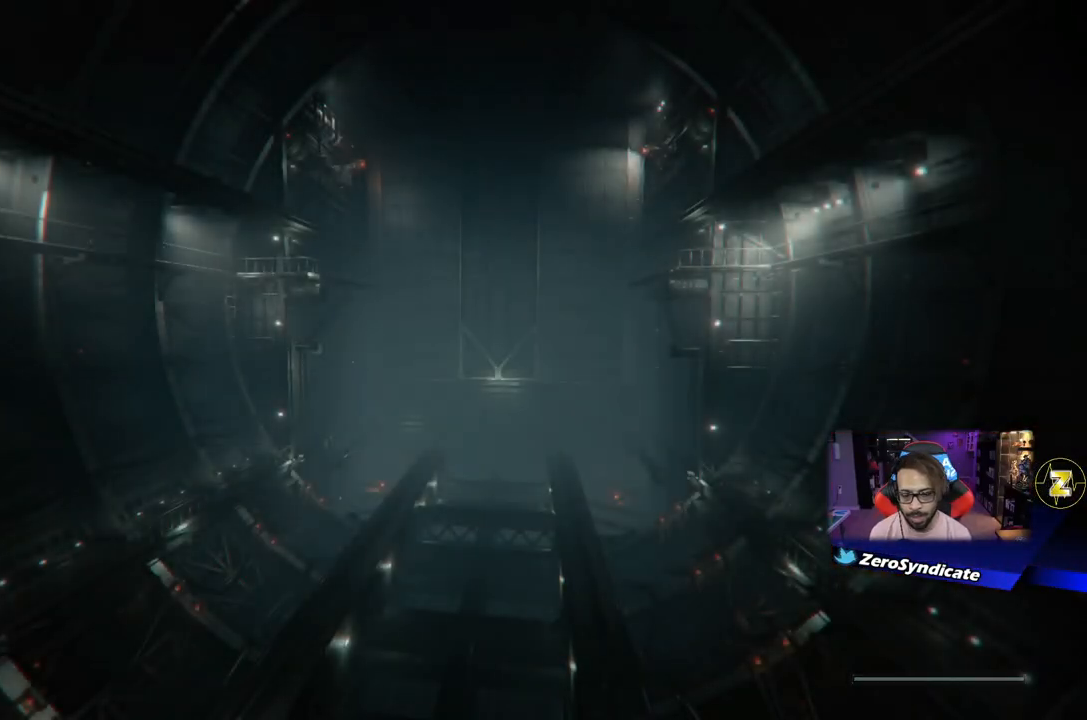
{"buttons": [], "left_stick": "center", "right_stick": "center", "events": []}
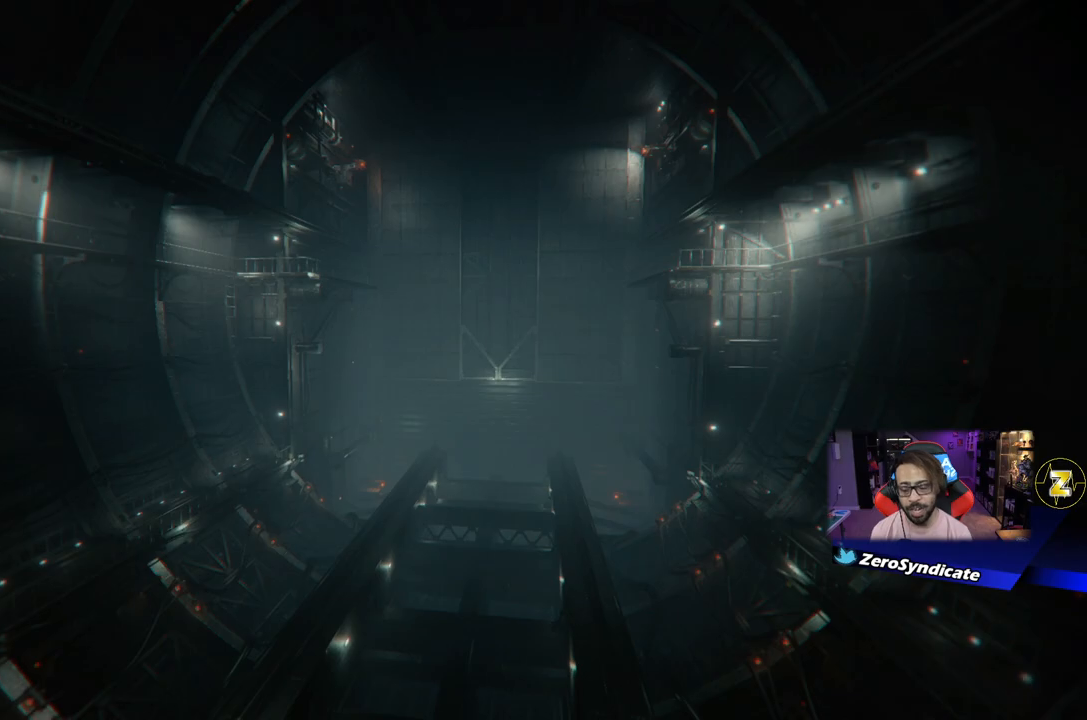
{"buttons": [], "left_stick": "center", "right_stick": "center", "events": []}
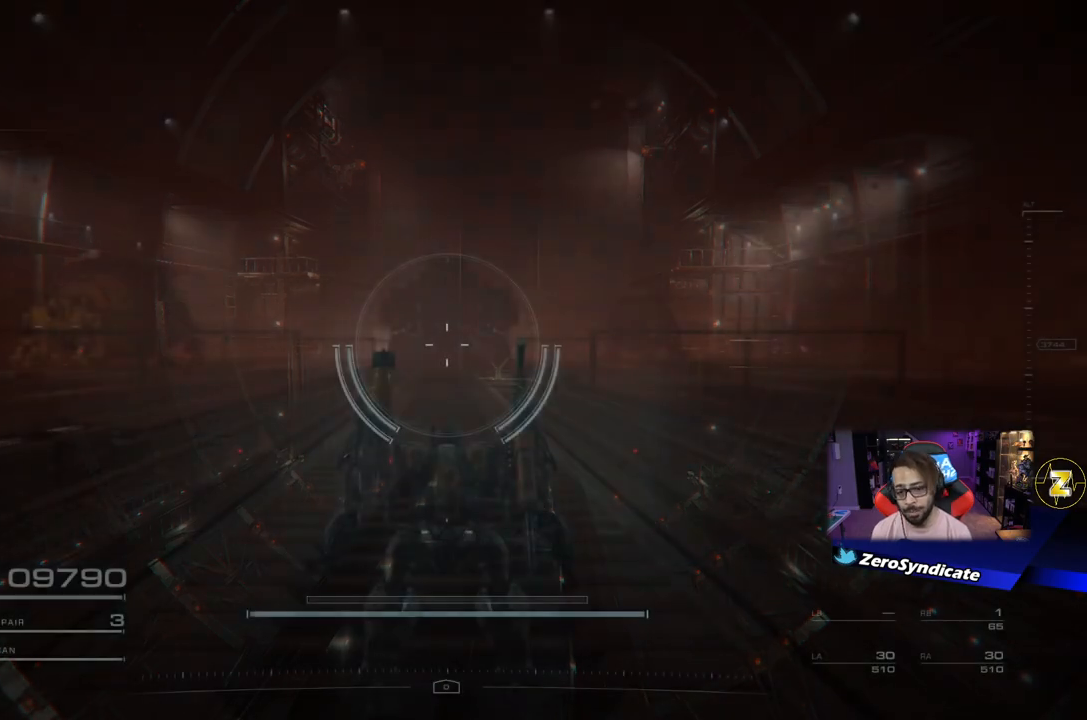
{"buttons": [], "left_stick": "up", "right_stick": "center", "events": [[233, "left_stick", "up"]]}
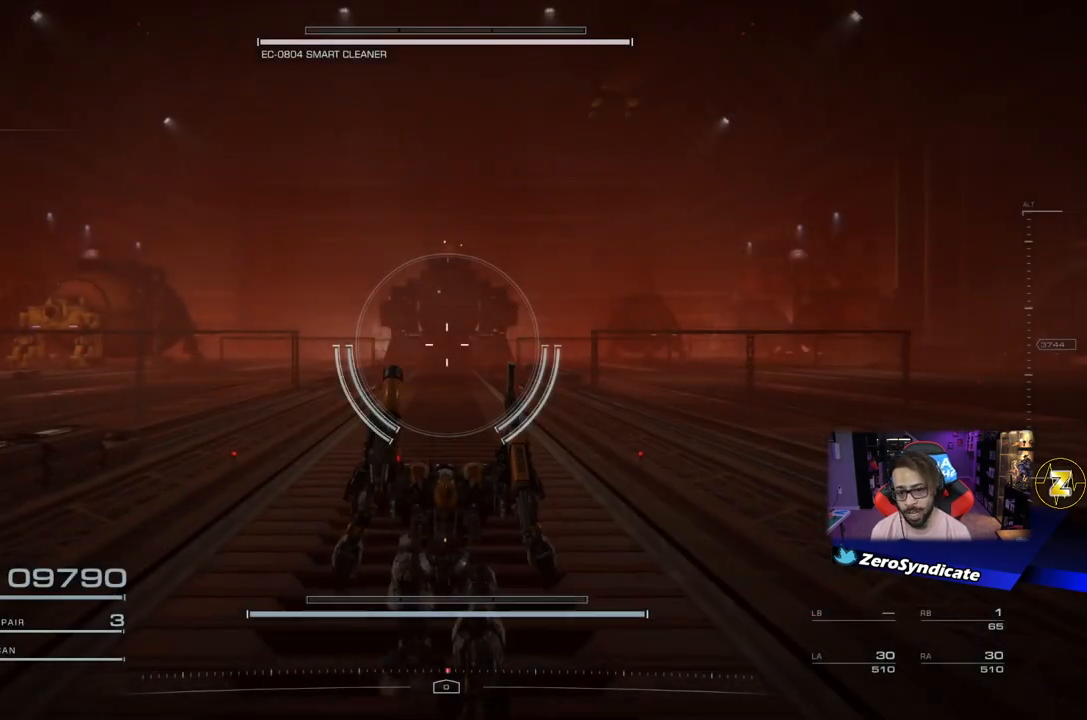
{"buttons": ["A"], "left_stick": "up", "right_stick": "center", "events": [[433, "A", "down"]]}
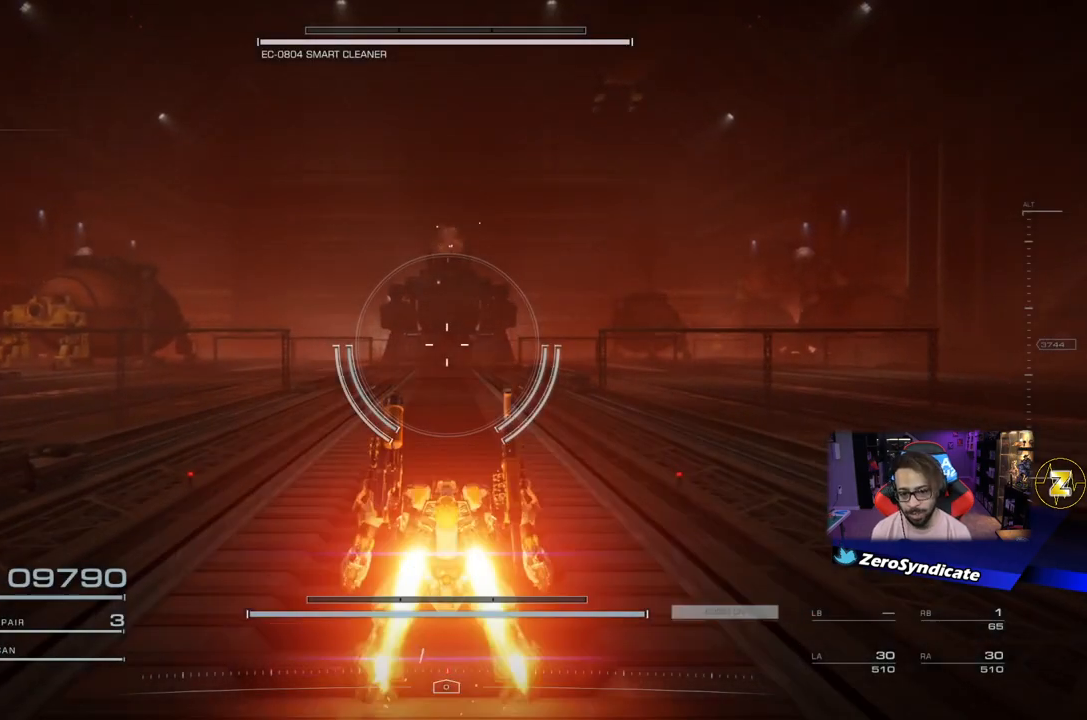
{"buttons": [], "left_stick": "up", "right_stick": "center", "events": [[100, "A", "up"]]}
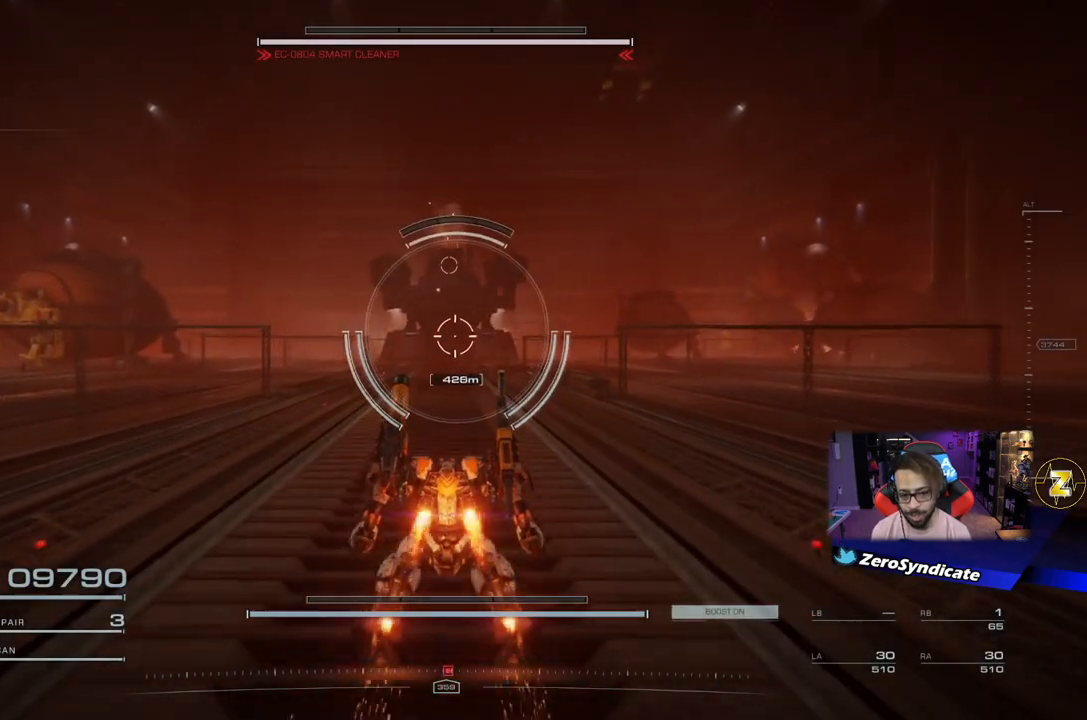
{"buttons": [], "left_stick": "up", "right_stick": "center", "events": []}
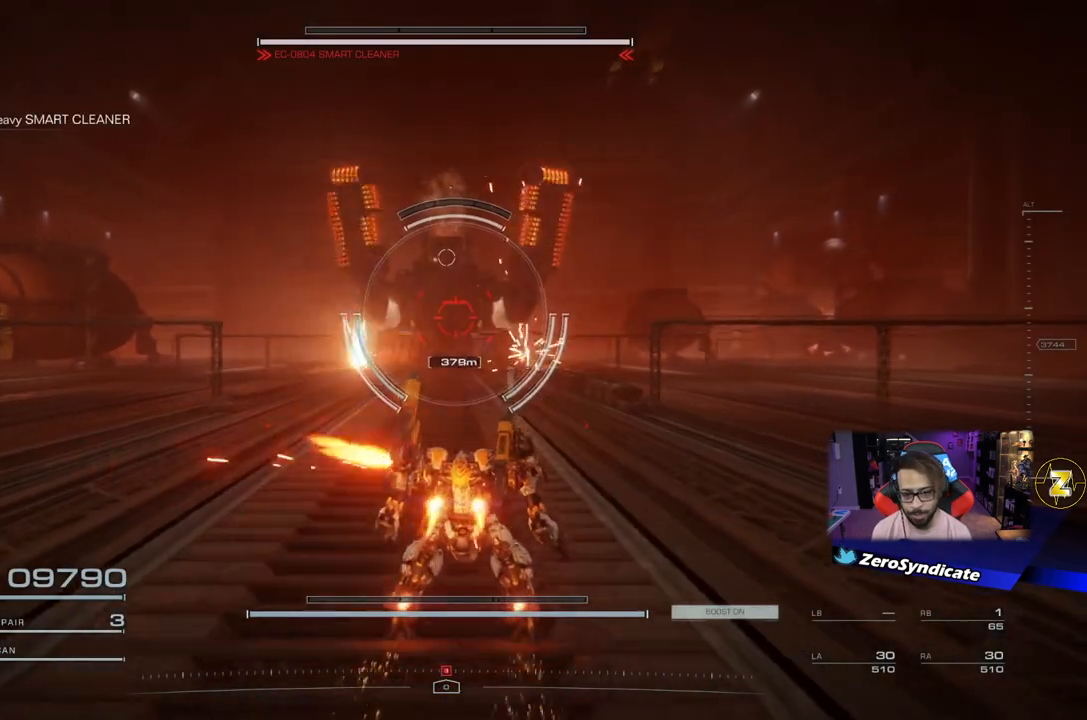
{"buttons": [], "left_stick": "up", "right_stick": "center", "events": [[233, "Y", "down"], [350, "Y", "up"]]}
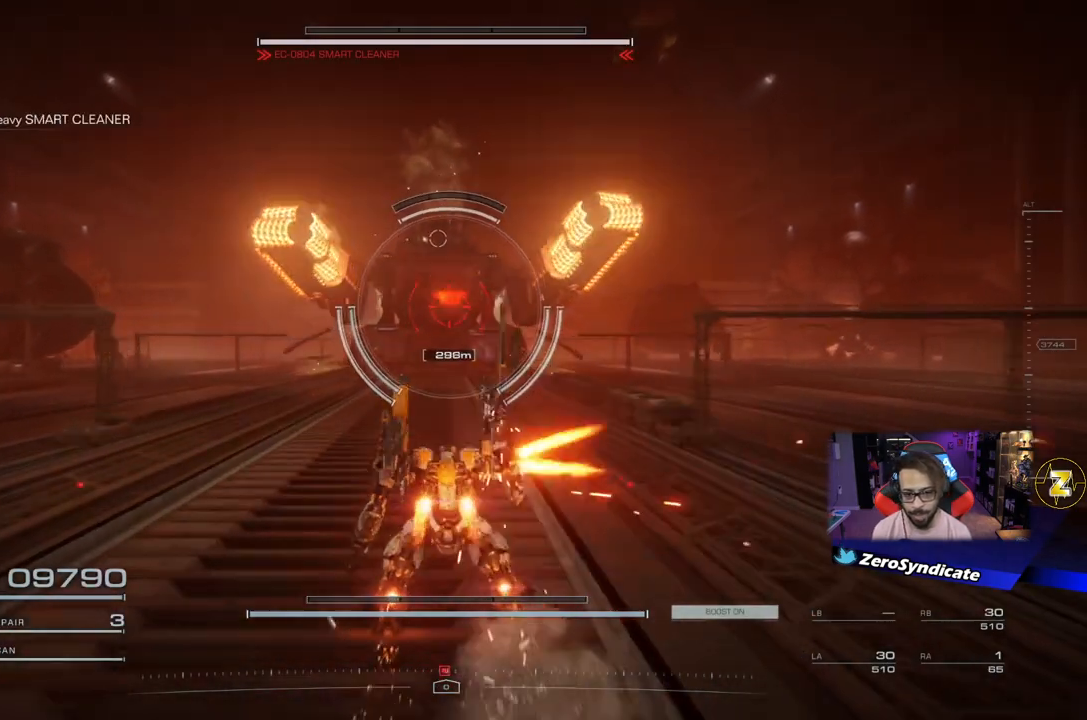
{"buttons": ["L2"], "left_stick": "center", "right_stick": "center", "events": [[217, "L2", "down"], [217, "left_stick", "center"]]}
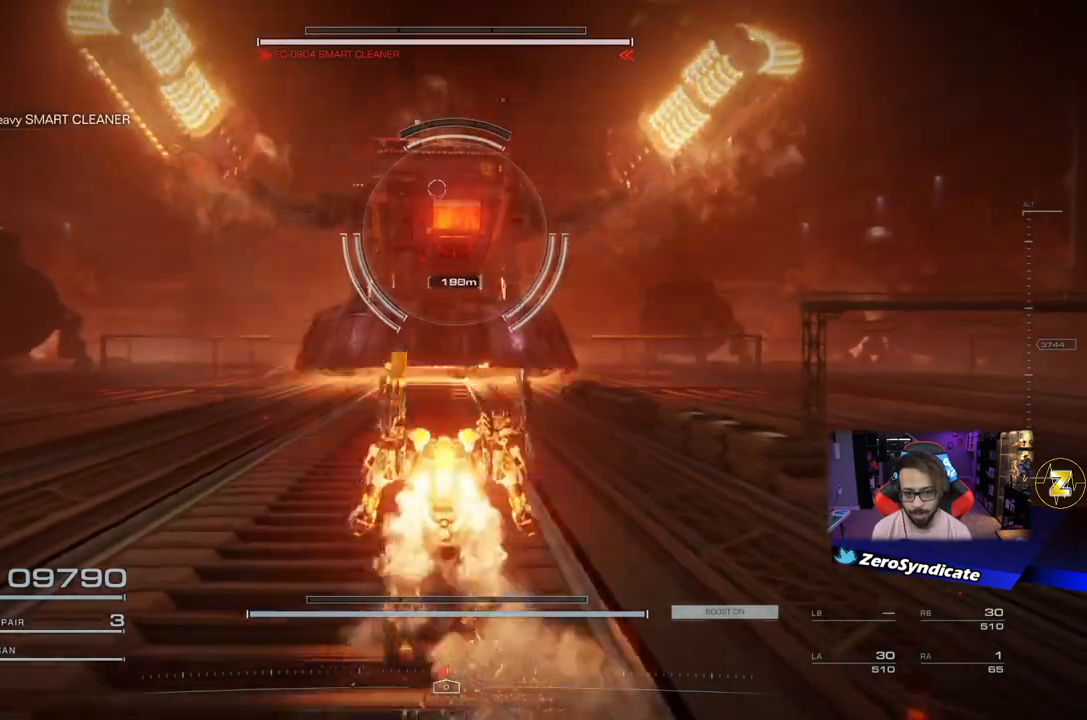
{"buttons": ["L2"], "left_stick": "center", "right_stick": "center", "events": []}
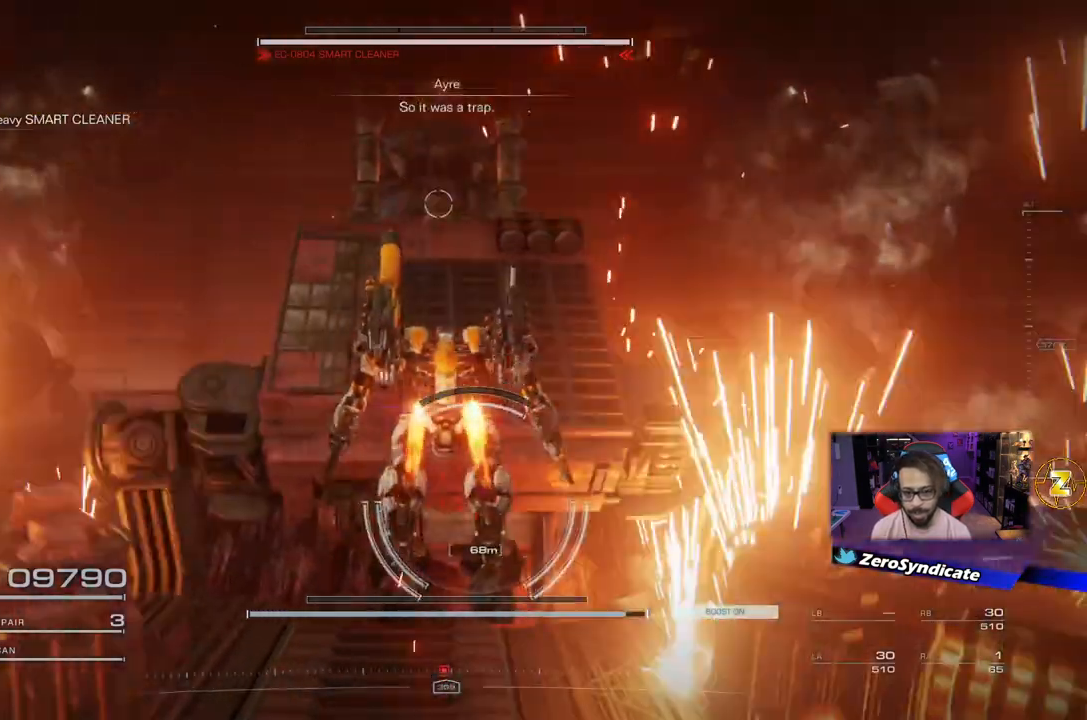
{"buttons": ["L2"], "left_stick": "up", "right_stick": "center", "events": [[150, "left_stick", "up"]]}
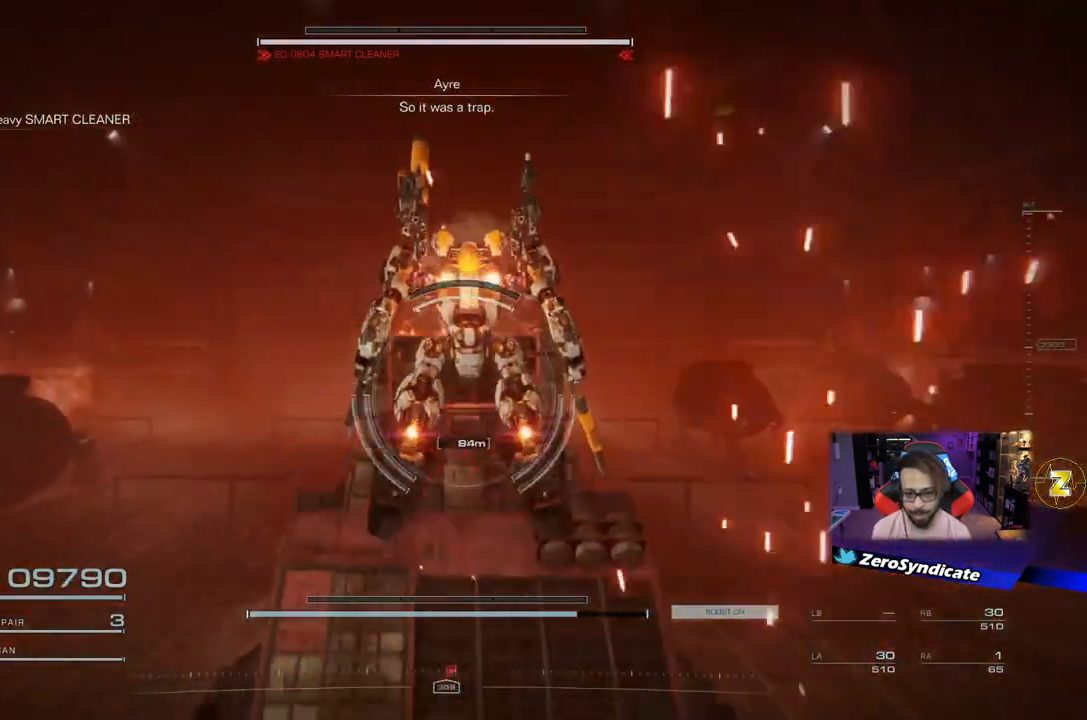
{"buttons": ["L1"], "left_stick": "up", "right_stick": "down-left", "events": [[50, "right_stick", "down"], [217, "L2", "up"], [417, "L1", "down"], [483, "right_stick", "down-left"]]}
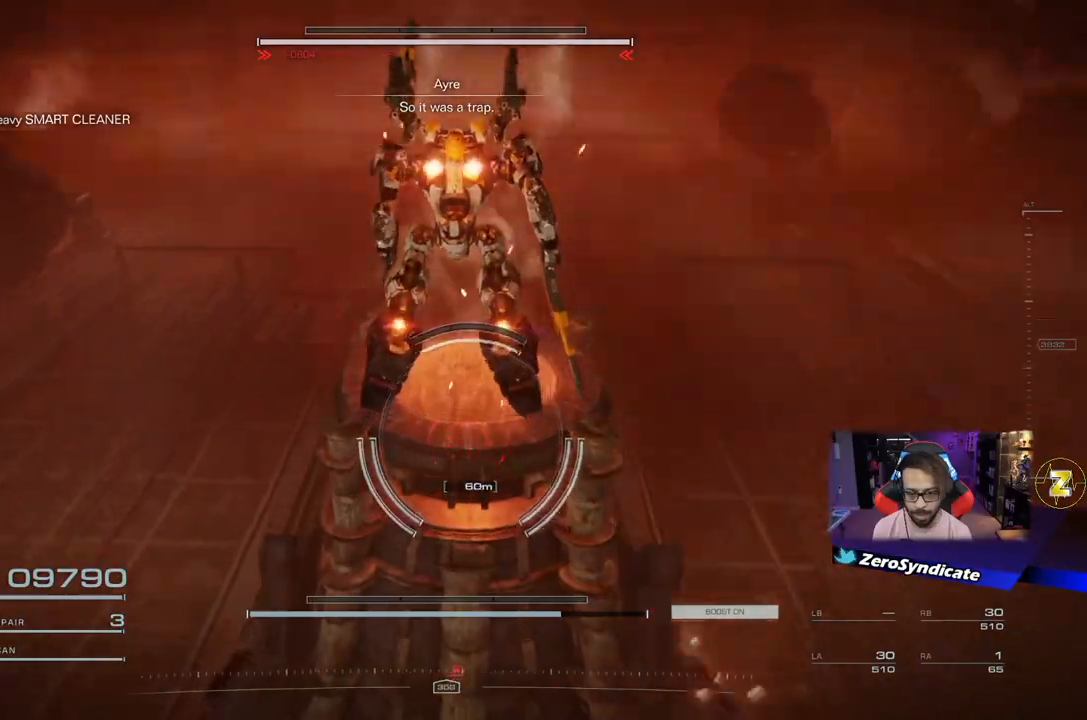
{"buttons": ["L1", "R1"], "left_stick": "down", "right_stick": "down-left", "events": [[150, "left_stick", "center"], [267, "R1", "down"], [283, "left_stick", "down"], [417, "R1", "up"], [467, "R1", "down"]]}
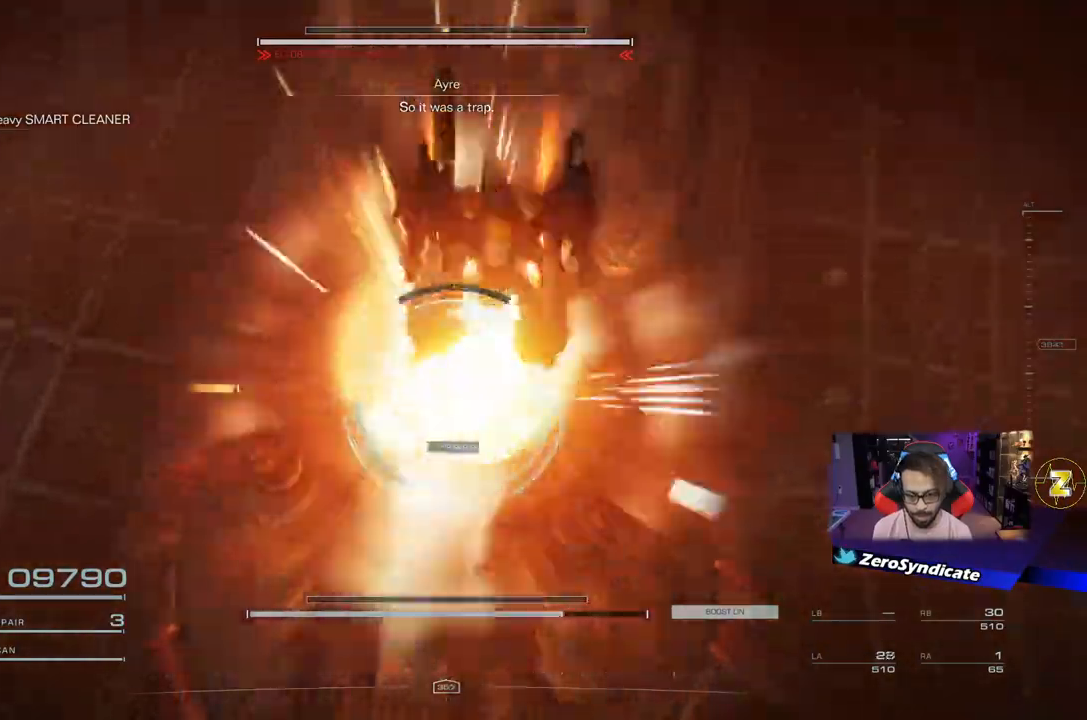
{"buttons": ["L1"], "left_stick": "up", "right_stick": "down-left", "events": [[117, "R1", "up"], [383, "left_stick", "up"]]}
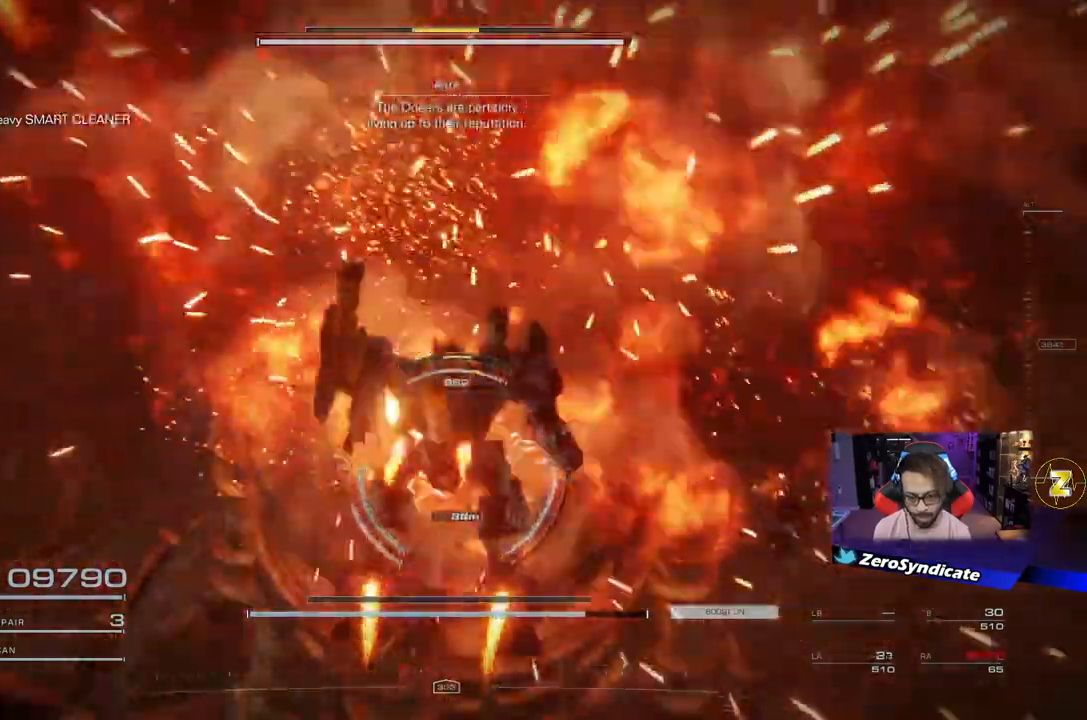
{"buttons": ["L1", "L2"], "left_stick": "up", "right_stick": "down-left", "events": [[117, "right_stick", "down"], [233, "right_stick", "down-left"], [317, "L2", "down"]]}
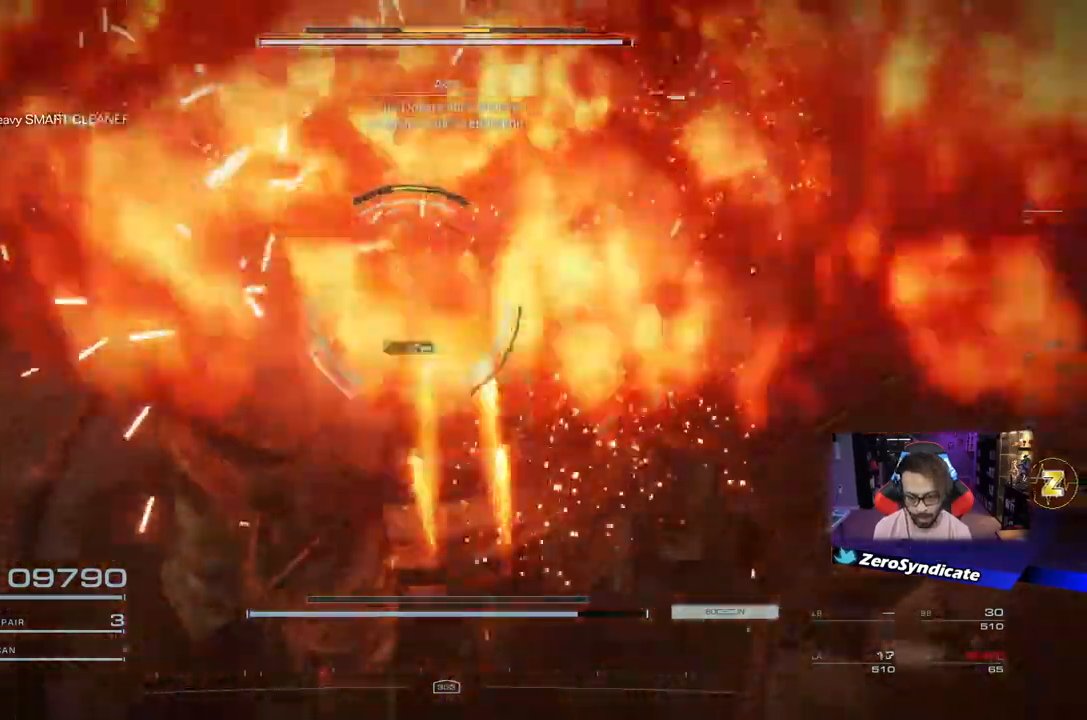
{"buttons": ["L1", "R1"], "left_stick": "down", "right_stick": "down-left", "events": [[200, "left_stick", "down"], [233, "L2", "up"], [233, "R1", "down"], [367, "R1", "up"], [450, "R1", "down"]]}
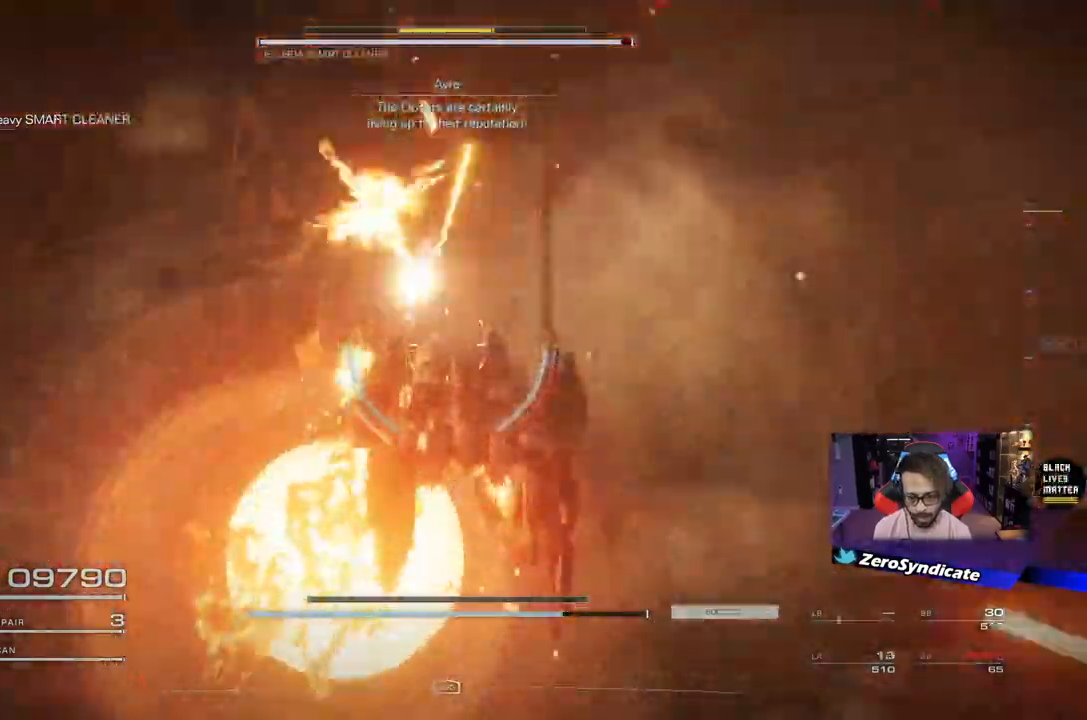
{"buttons": [], "left_stick": "left", "right_stick": "down-left", "events": [[83, "R1", "up"], [167, "R1", "down"], [217, "left_stick", "down-left"], [283, "R1", "up"], [450, "left_stick", "left"], [483, "L1", "up"]]}
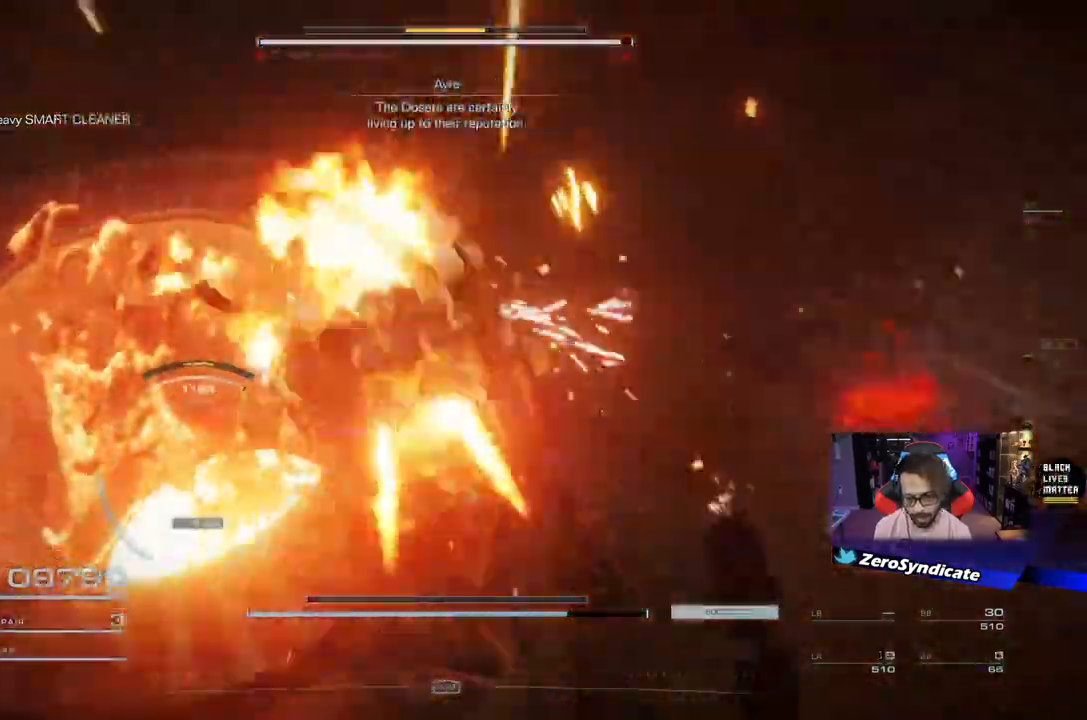
{"buttons": ["L2"], "left_stick": "up", "right_stick": "left", "events": [[100, "left_stick", "up-left"], [100, "right_stick", "left"], [283, "right_stick", "down"], [350, "L2", "down"], [350, "left_stick", "up"], [433, "right_stick", "left"]]}
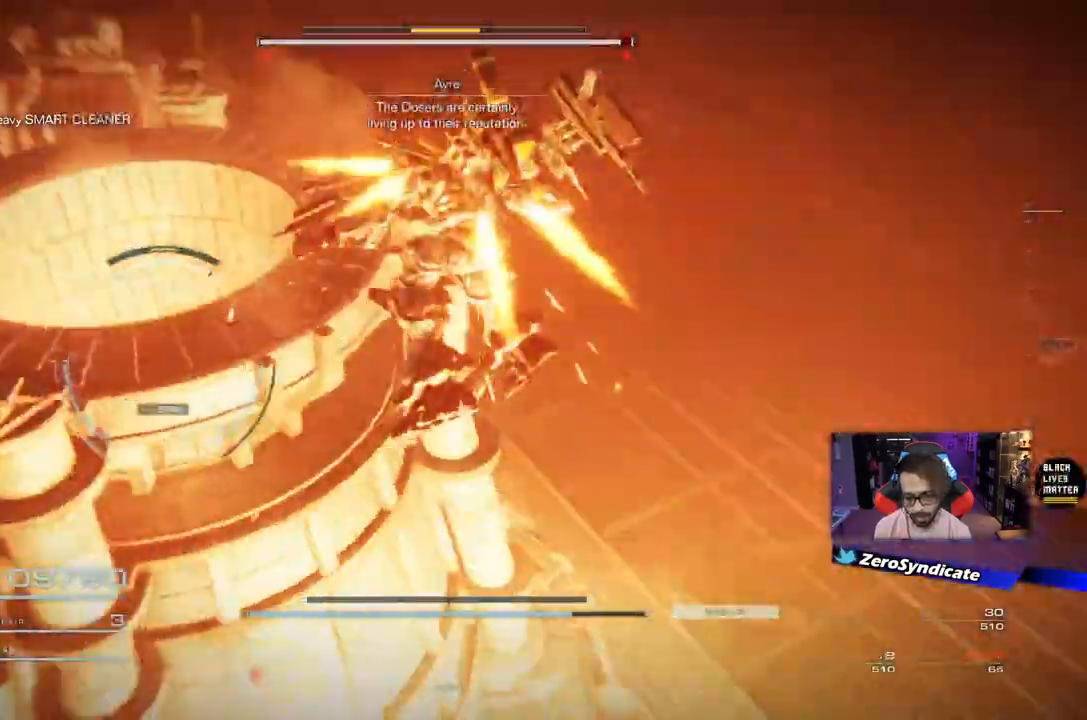
{"buttons": ["L1", "L2", "R1"], "left_stick": "up-left", "right_stick": "down-left", "events": [[67, "right_stick", "down-left"], [100, "left_stick", "up-left"], [500, "L1", "down"], [500, "R1", "down"]]}
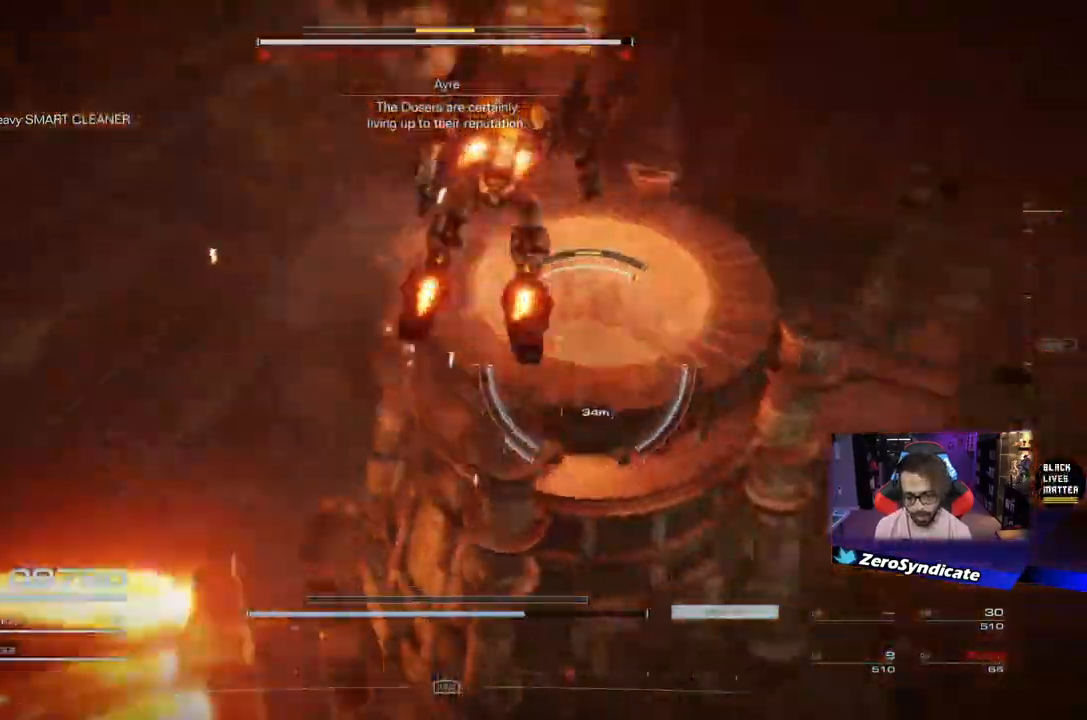
{"buttons": [], "left_stick": "up", "right_stick": "down-right", "events": [[67, "left_stick", "up"], [133, "R1", "up"], [150, "L1", "up"], [167, "right_stick", "down"], [217, "R1", "down"], [233, "L2", "up"], [267, "right_stick", "down-right"], [367, "R1", "up"]]}
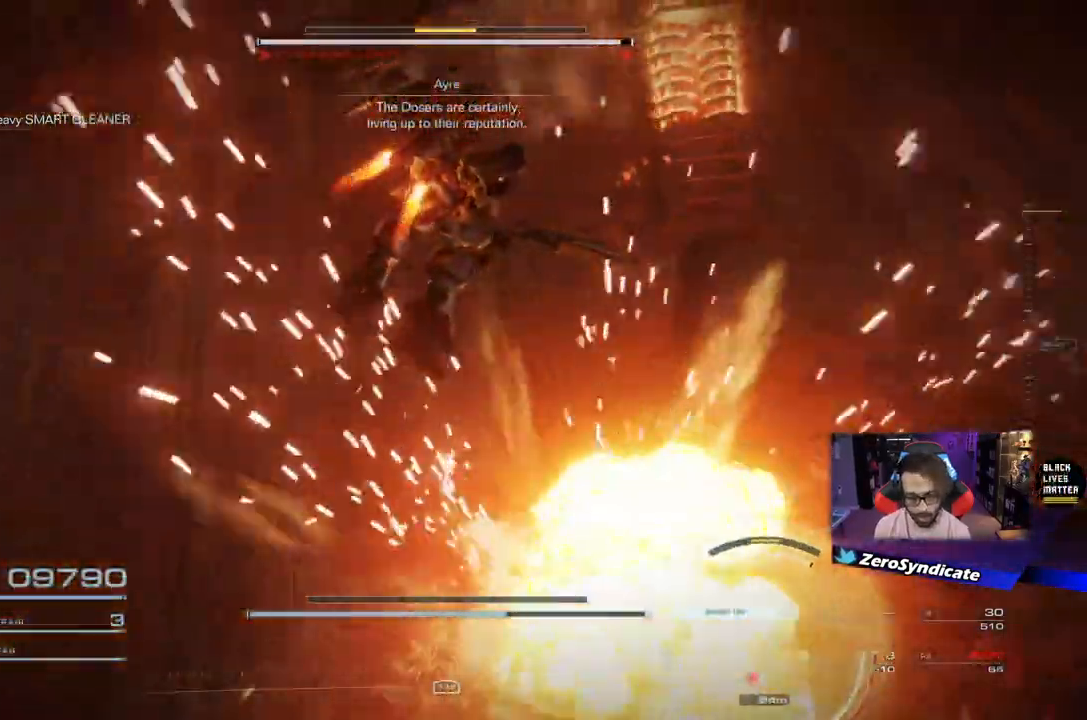
{"buttons": ["L2"], "left_stick": "up-right", "right_stick": "down-right", "events": [[50, "left_stick", "down-right"], [400, "left_stick", "up-right"], [450, "L2", "down"]]}
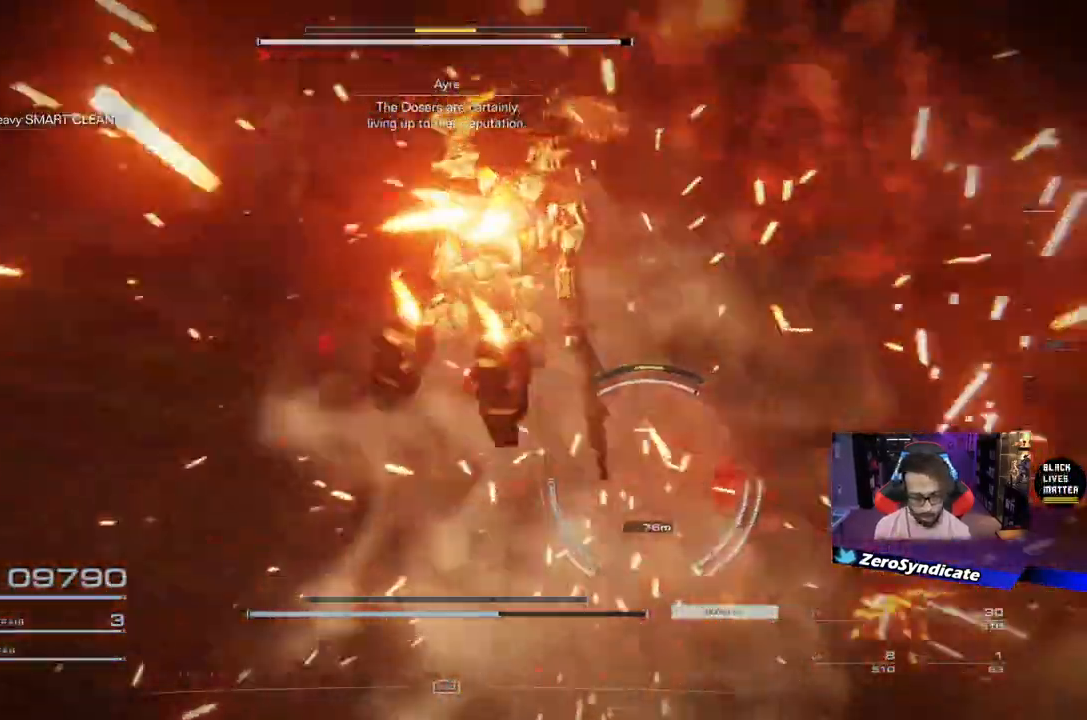
{"buttons": ["L1"], "left_stick": "up-left", "right_stick": "left", "events": [[233, "right_stick", "down"], [250, "L2", "up"], [267, "left_stick", "up"], [283, "R1", "down"], [333, "L1", "down"], [367, "left_stick", "up-left"], [383, "R1", "up"], [417, "right_stick", "left"]]}
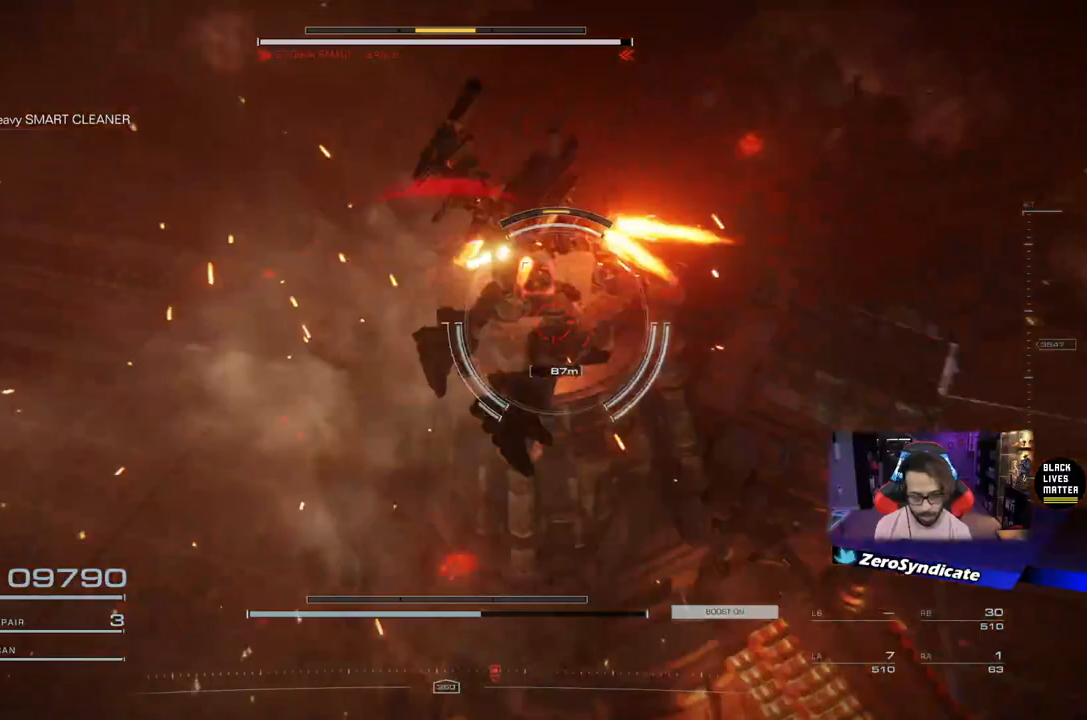
{"buttons": ["L1"], "left_stick": "up-right", "right_stick": "center", "events": [[17, "left_stick", "up"], [250, "right_stick", "center"], [333, "left_stick", "up-right"]]}
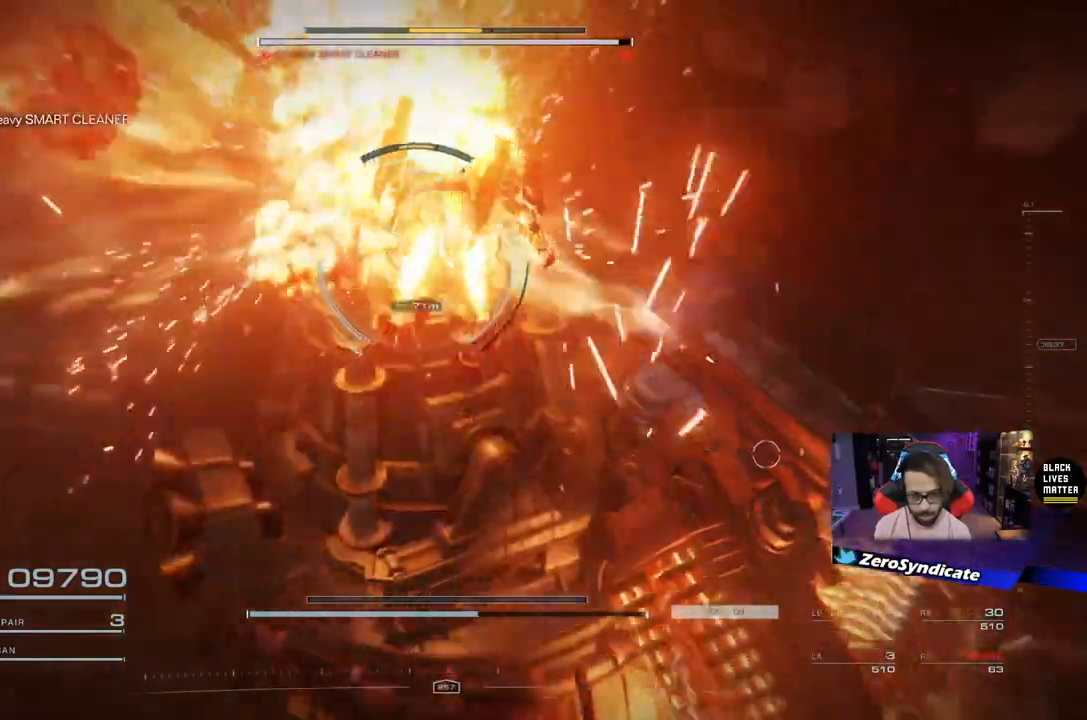
{"buttons": [], "left_stick": "down-right", "right_stick": "down-left", "events": [[17, "L2", "down"], [300, "L2", "up"], [300, "left_stick", "down-right"], [300, "right_stick", "down-left"], [433, "L1", "up"]]}
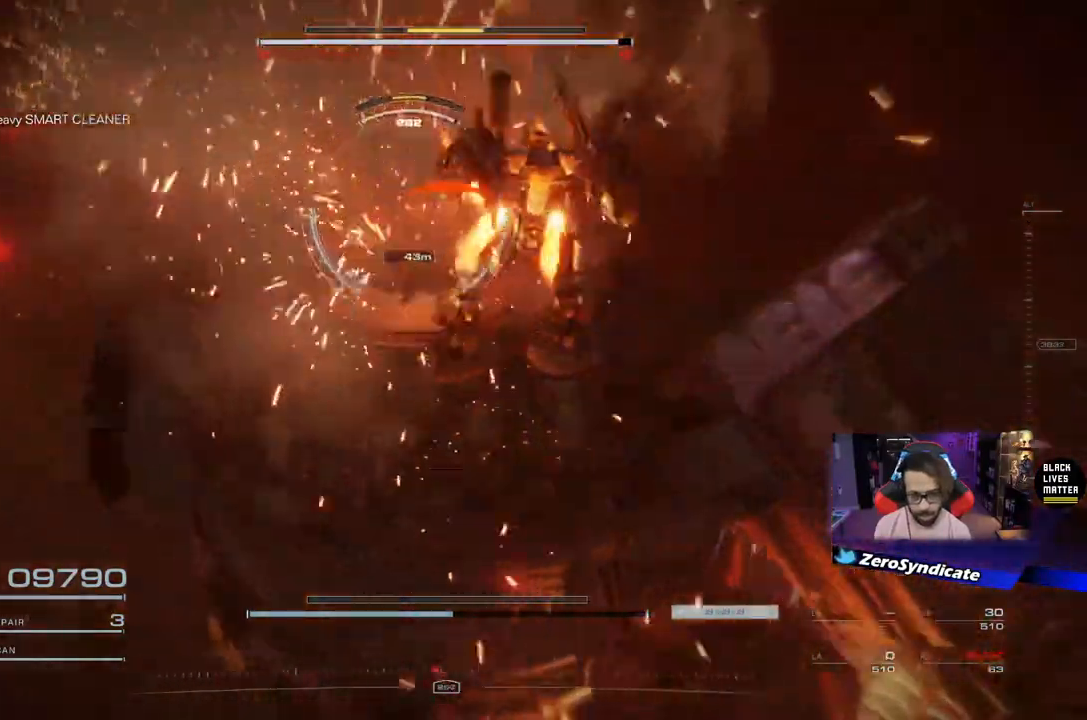
{"buttons": ["L2"], "left_stick": "up", "right_stick": "down-left", "events": [[133, "L2", "down"], [217, "left_stick", "up-right"], [400, "left_stick", "up"]]}